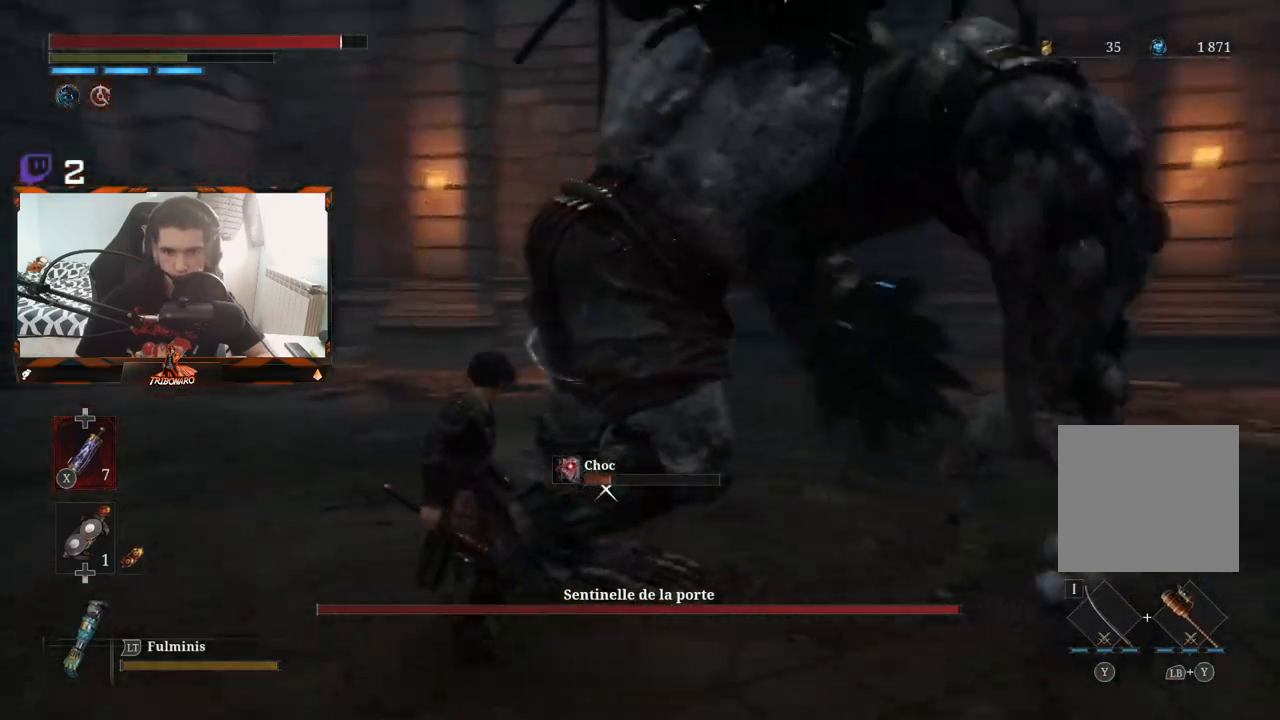
Gameplay with a controller (Xbox layout); each line is a JSON object with the inputs held at the frame after it. "events" lists button and stick changes between this image and that frame as [ms after this image, input, new state], when the widget could be followed in between.
{"buttons": [], "left_stick": "center", "right_stick": "center", "events": [[333, "R1", "down"], [450, "R1", "up"], [450, "left_stick", "center"]]}
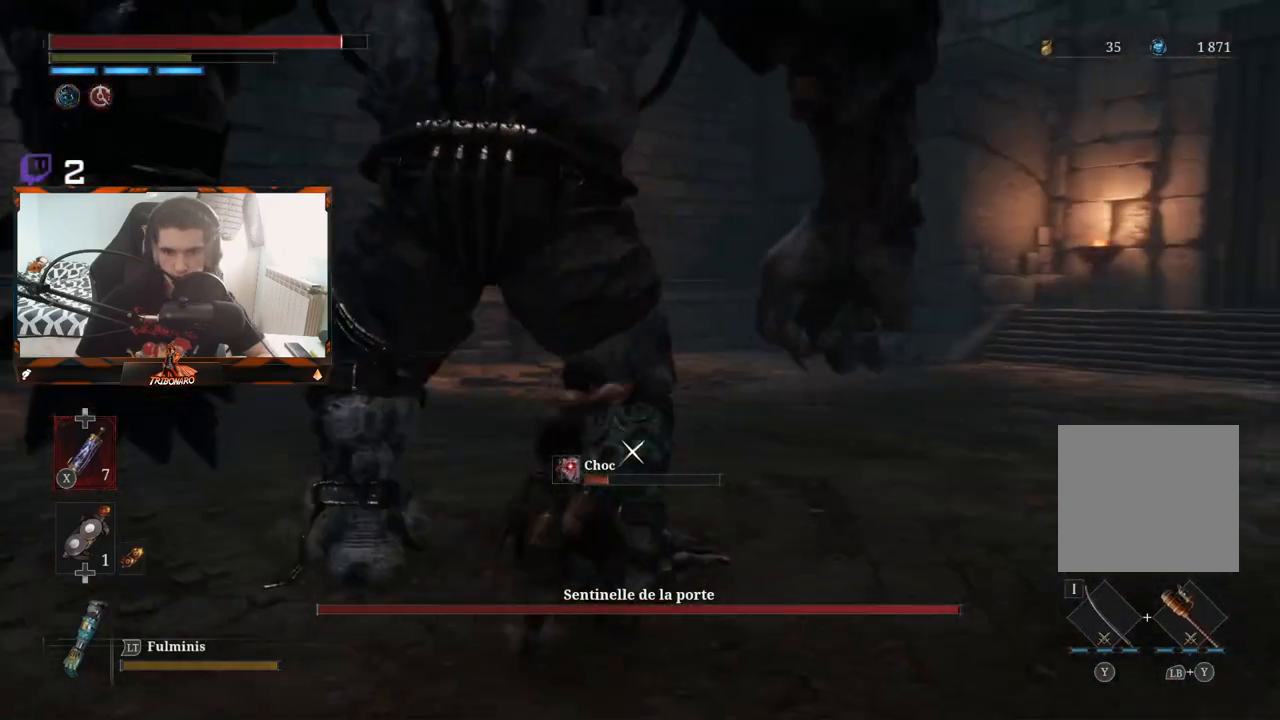
{"buttons": [], "left_stick": "center", "right_stick": "center", "events": []}
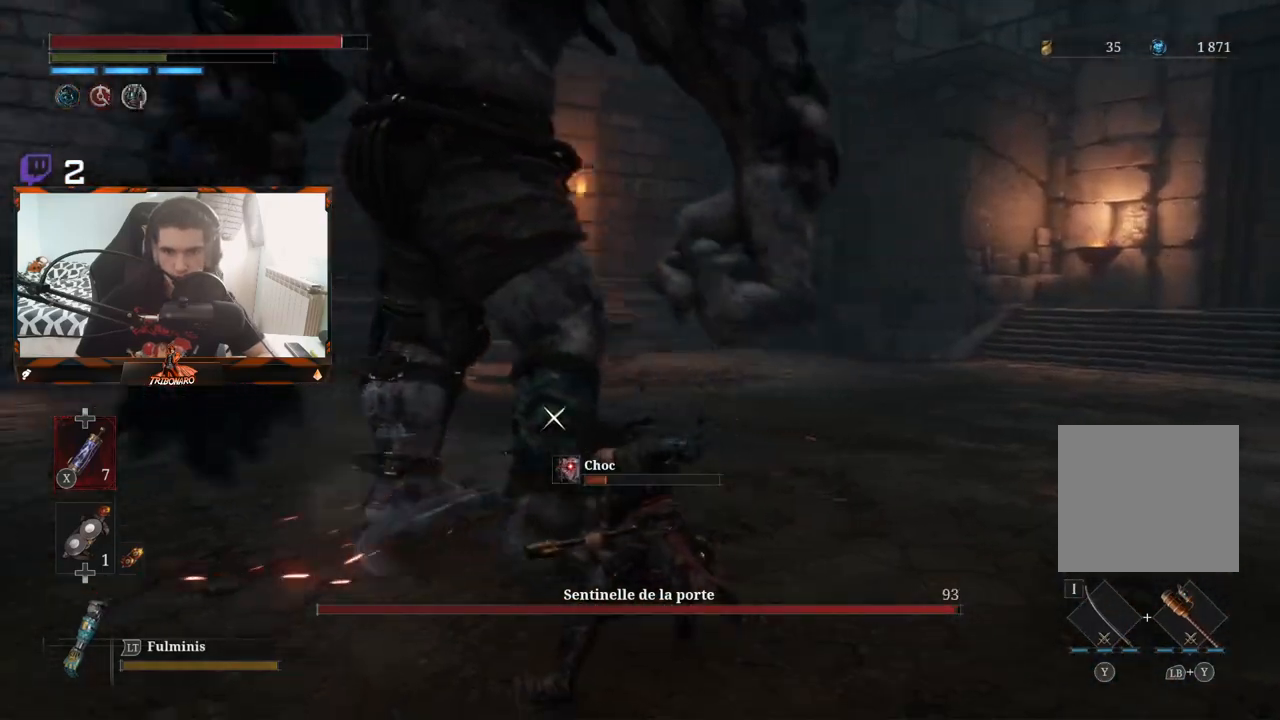
{"buttons": [], "left_stick": "up-left", "right_stick": "center", "events": [[33, "left_stick", "left"], [83, "left_stick", "up-left"], [200, "R1", "down"], [283, "R1", "up"]]}
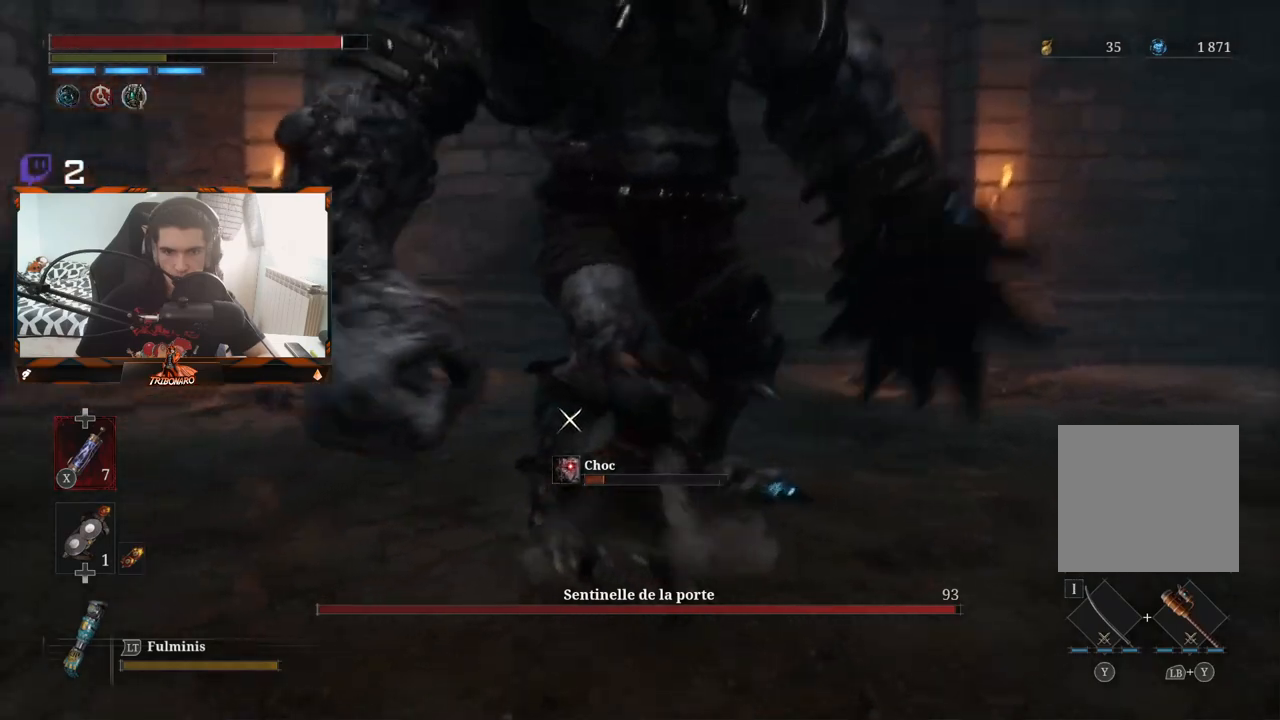
{"buttons": [], "left_stick": "center", "right_stick": "center", "events": [[250, "left_stick", "center"]]}
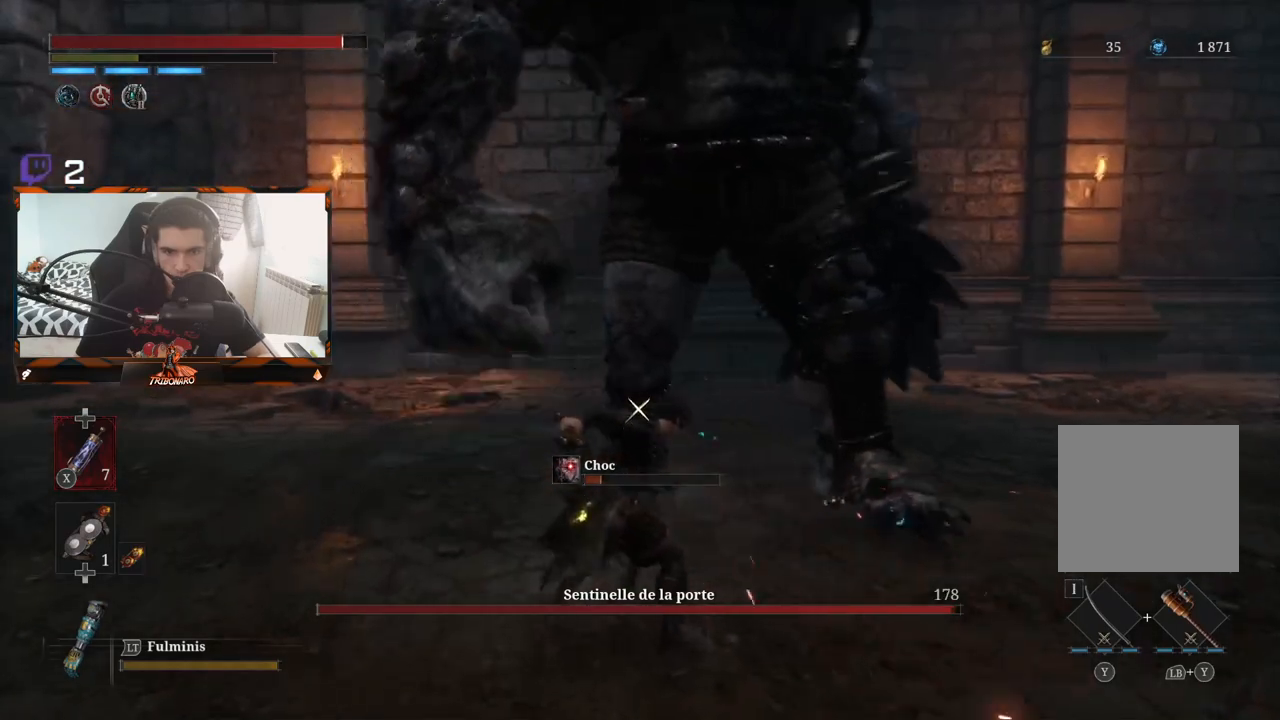
{"buttons": [], "left_stick": "left", "right_stick": "center", "events": [[383, "left_stick", "left"]]}
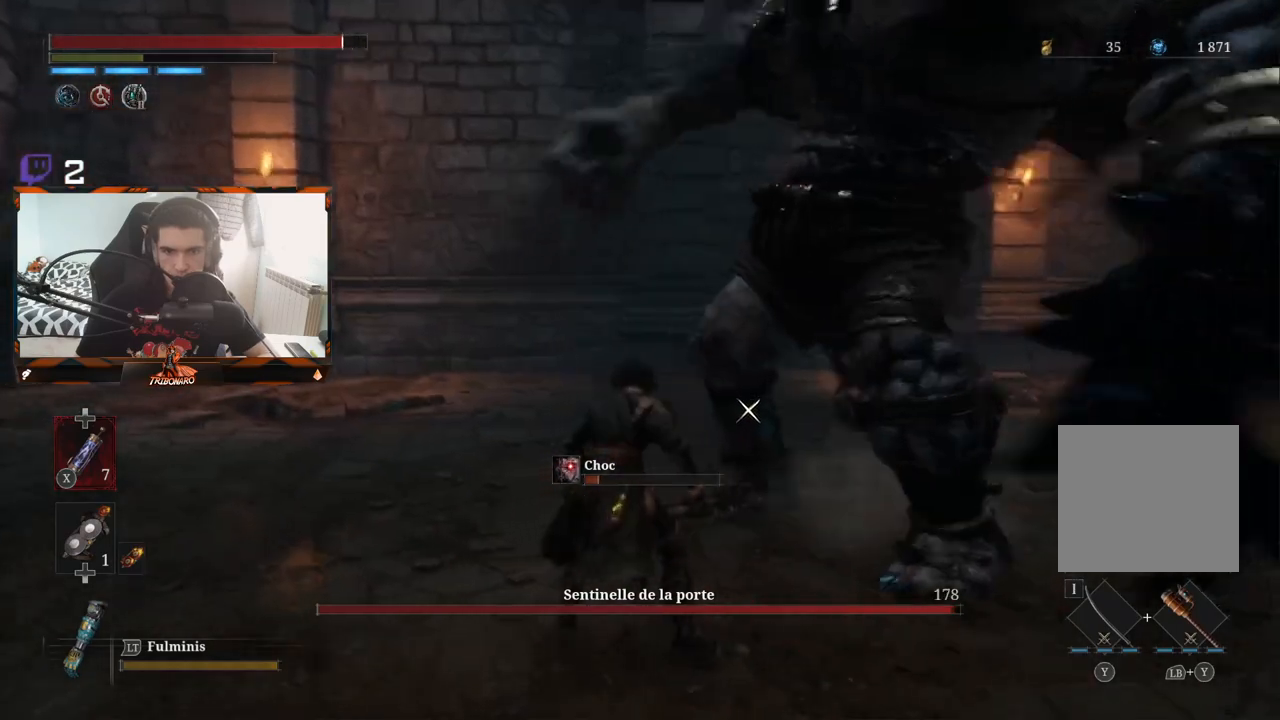
{"buttons": [], "left_stick": "up-left", "right_stick": "center", "events": [[267, "left_stick", "up-left"]]}
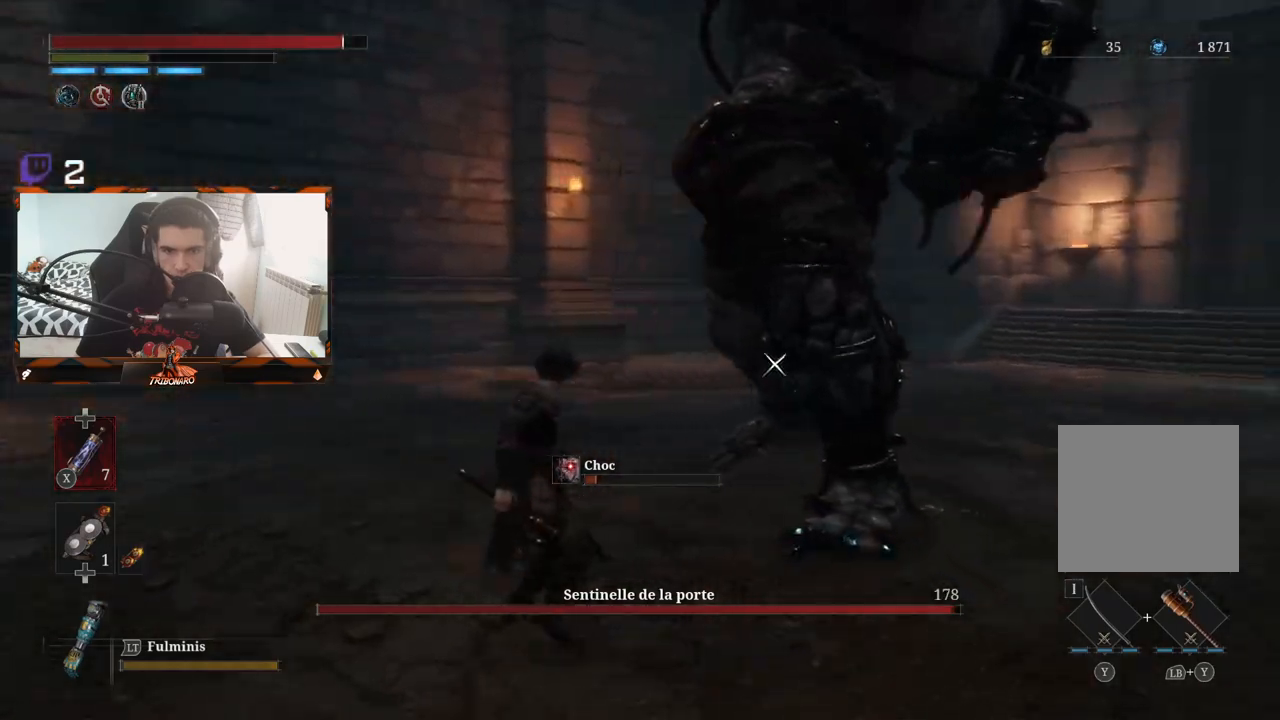
{"buttons": ["L1"], "left_stick": "up-left", "right_stick": "center", "events": [[417, "L1", "down"]]}
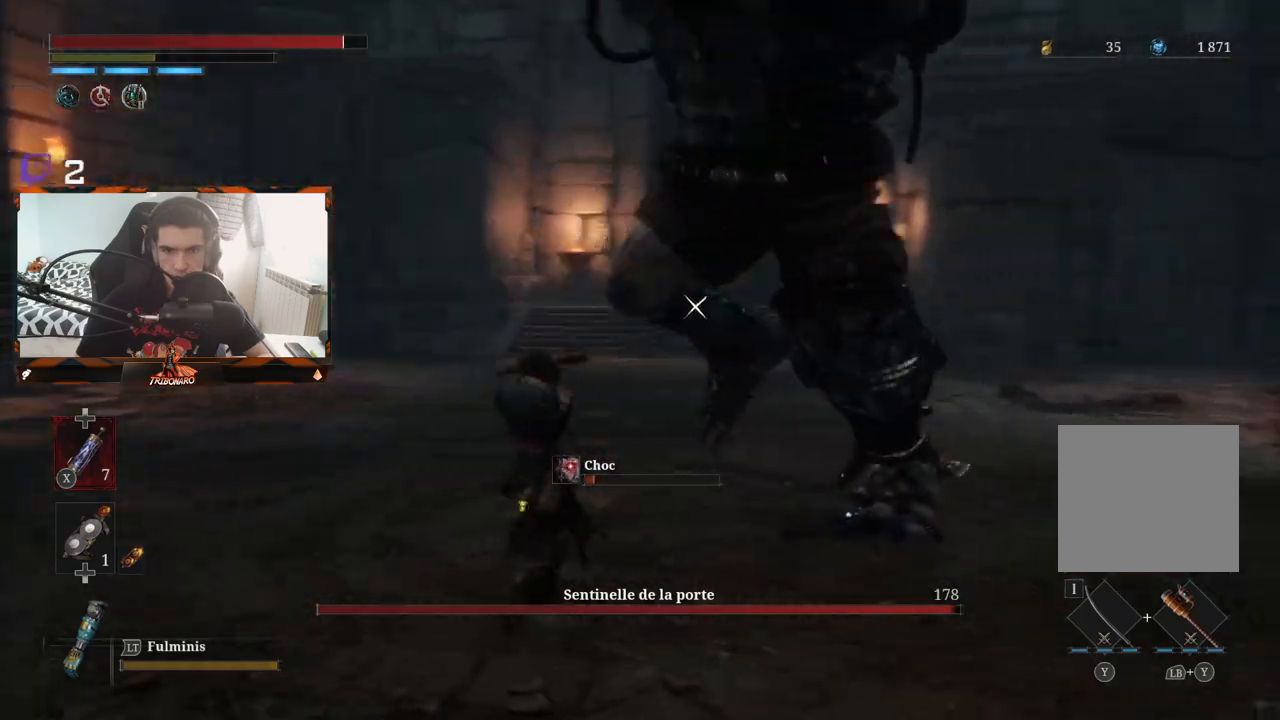
{"buttons": [], "left_stick": "up-left", "right_stick": "center", "events": [[100, "L1", "up"], [167, "L1", "down"], [433, "L1", "up"]]}
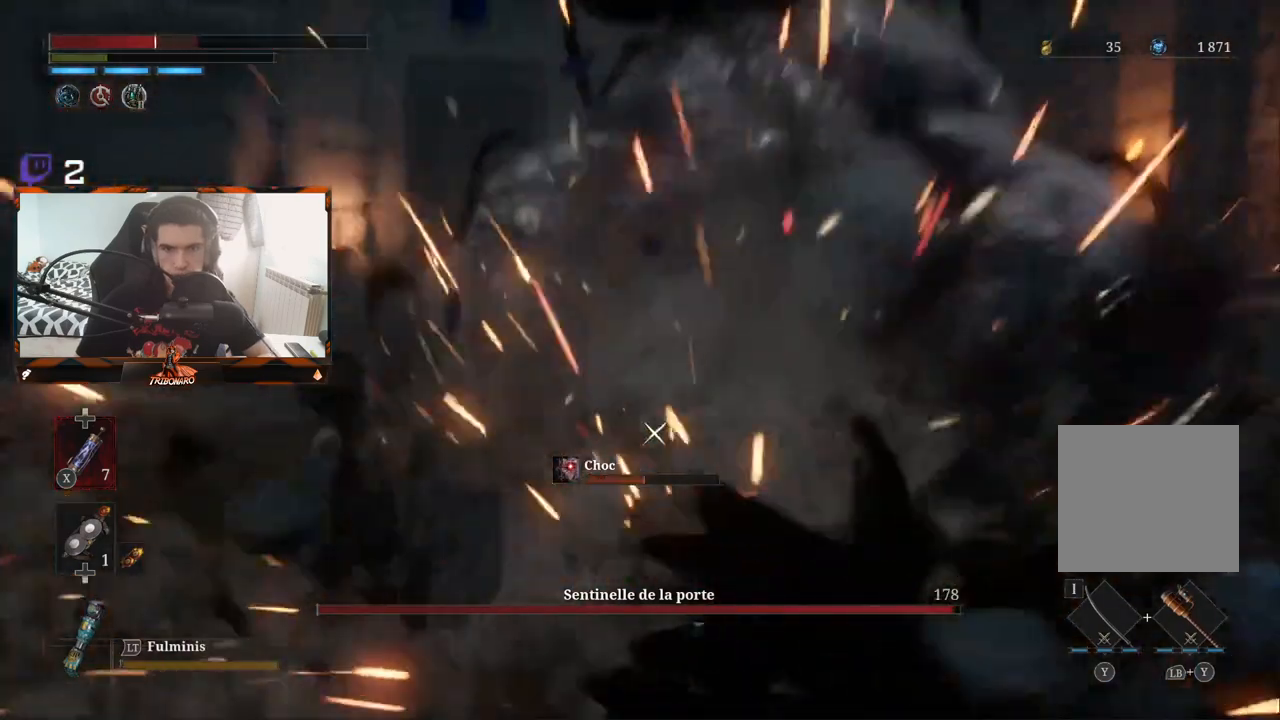
{"buttons": [], "left_stick": "up-left", "right_stick": "center", "events": [[250, "B", "down"], [350, "B", "up"], [433, "B", "down"], [467, "B", "up"]]}
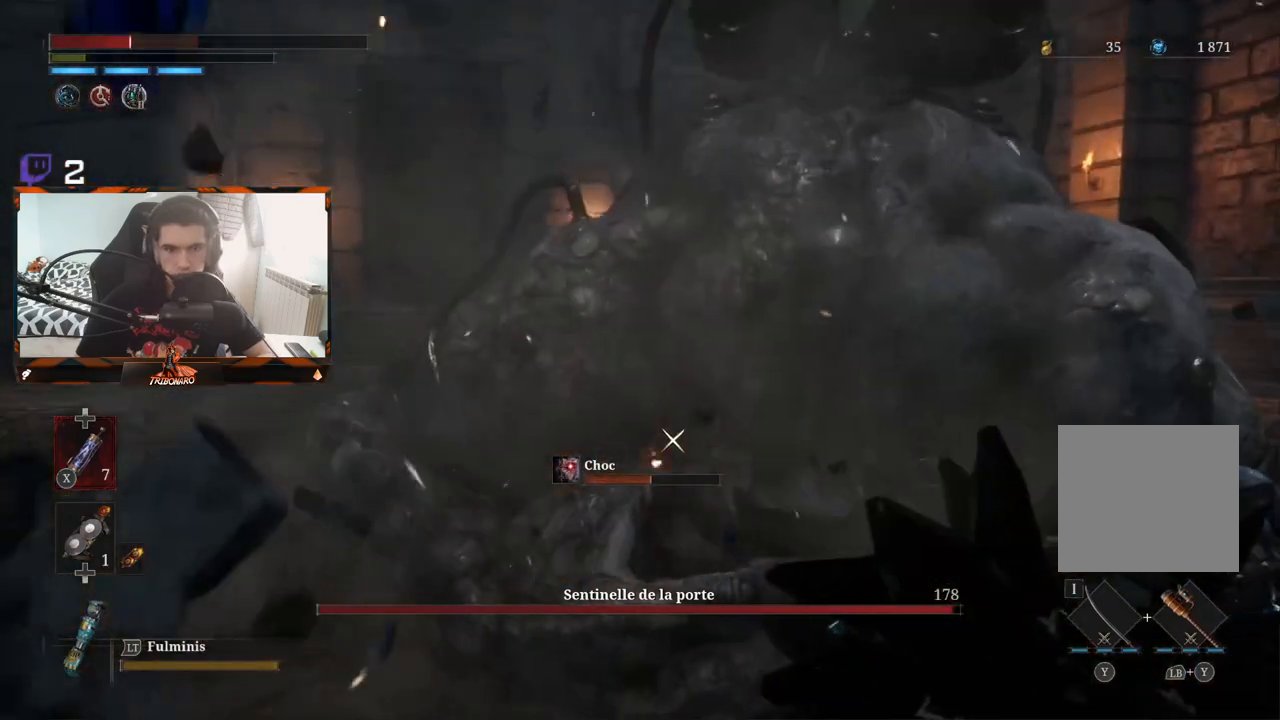
{"buttons": [], "left_stick": "up-left", "right_stick": "center", "events": [[417, "B", "down"], [483, "B", "up"]]}
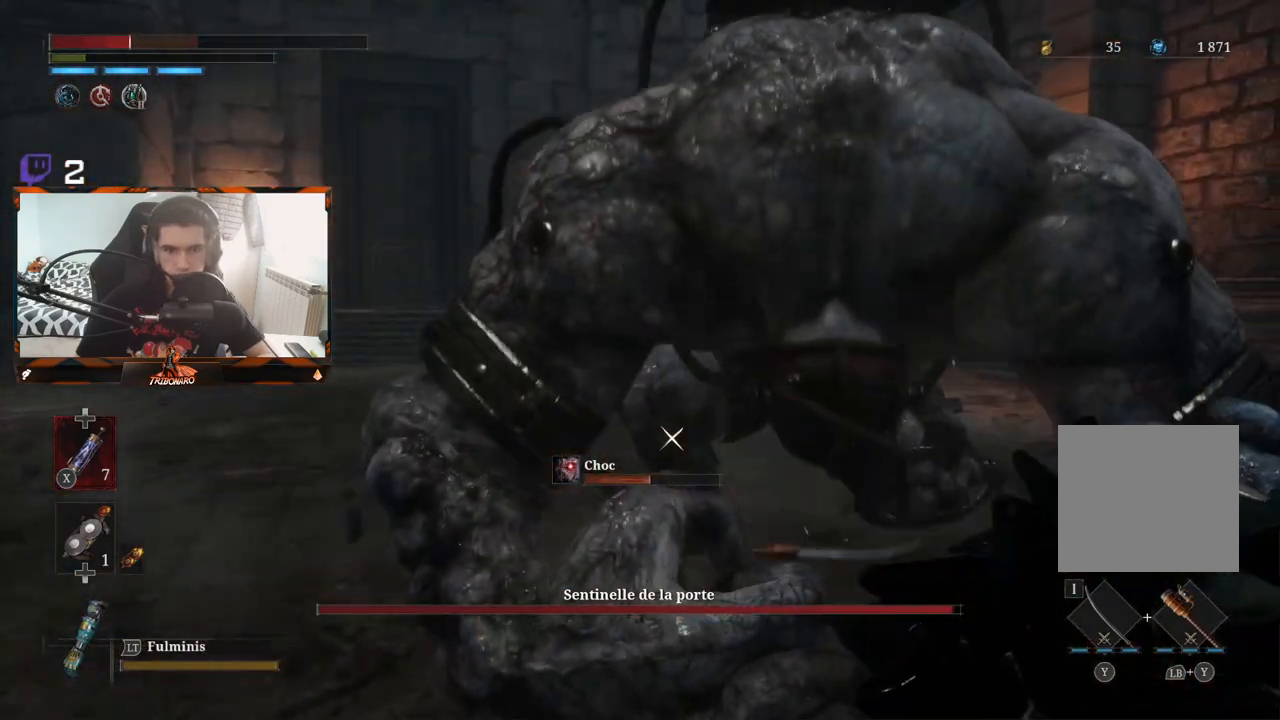
{"buttons": [], "left_stick": "up-left", "right_stick": "center", "events": []}
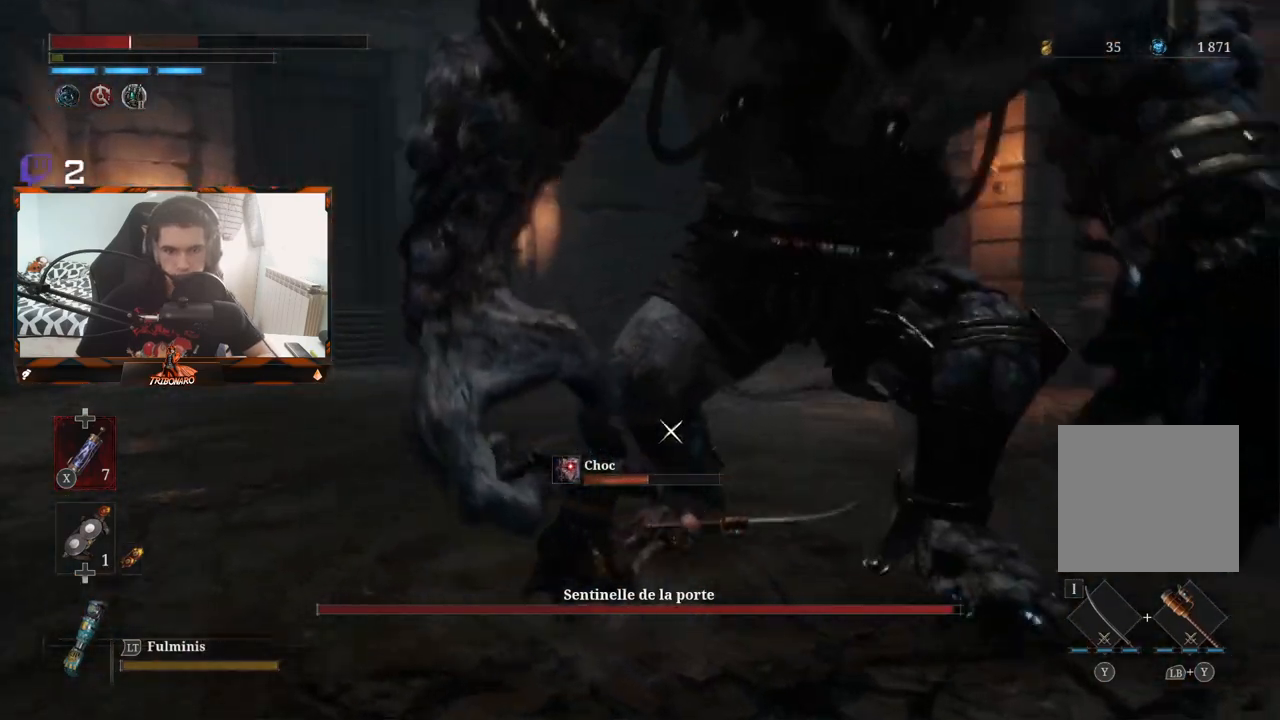
{"buttons": [], "left_stick": "up-left", "right_stick": "center", "events": [[183, "X", "down"], [300, "X", "up"]]}
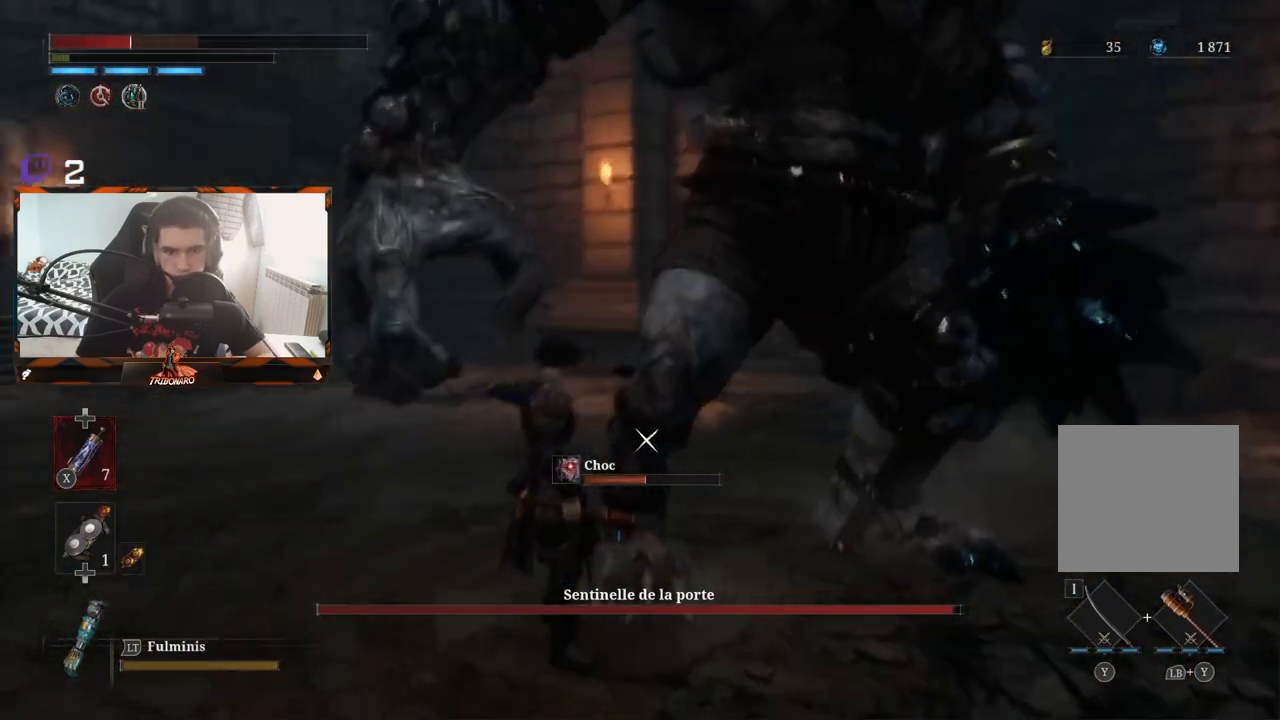
{"buttons": [], "left_stick": "up-left", "right_stick": "center", "events": []}
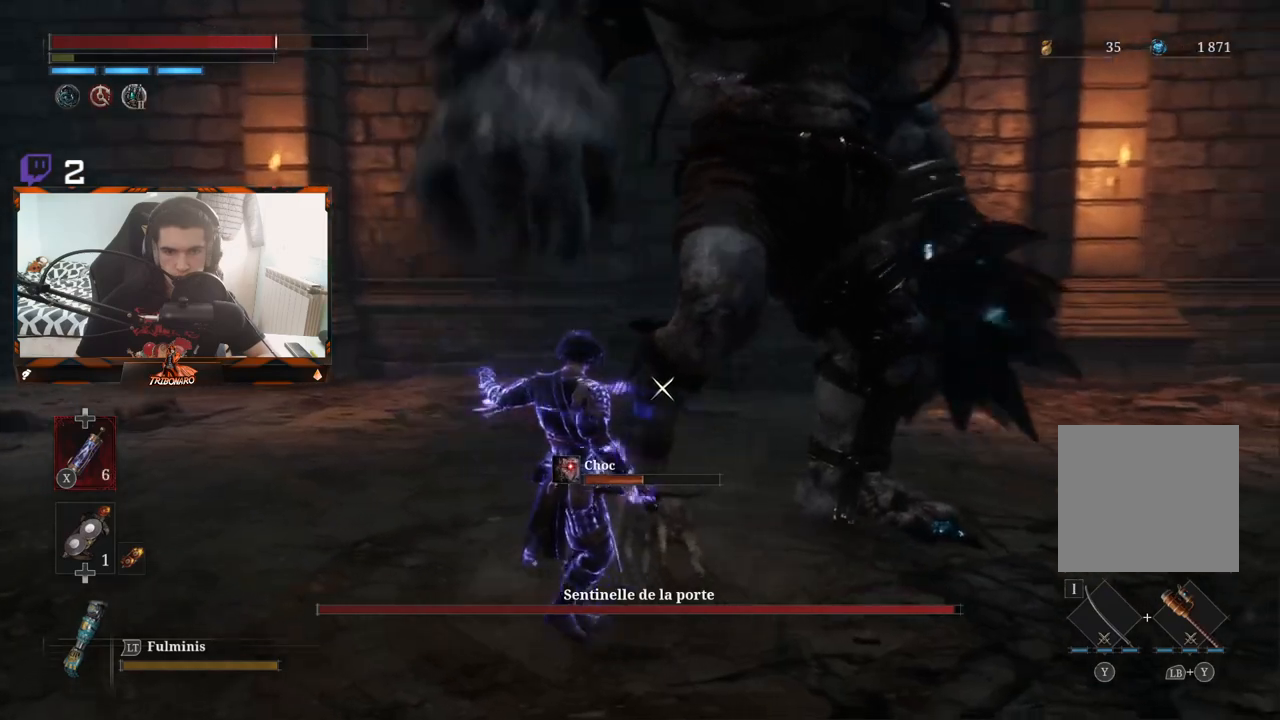
{"buttons": ["B"], "left_stick": "up-left", "right_stick": "center", "events": [[317, "B", "down"]]}
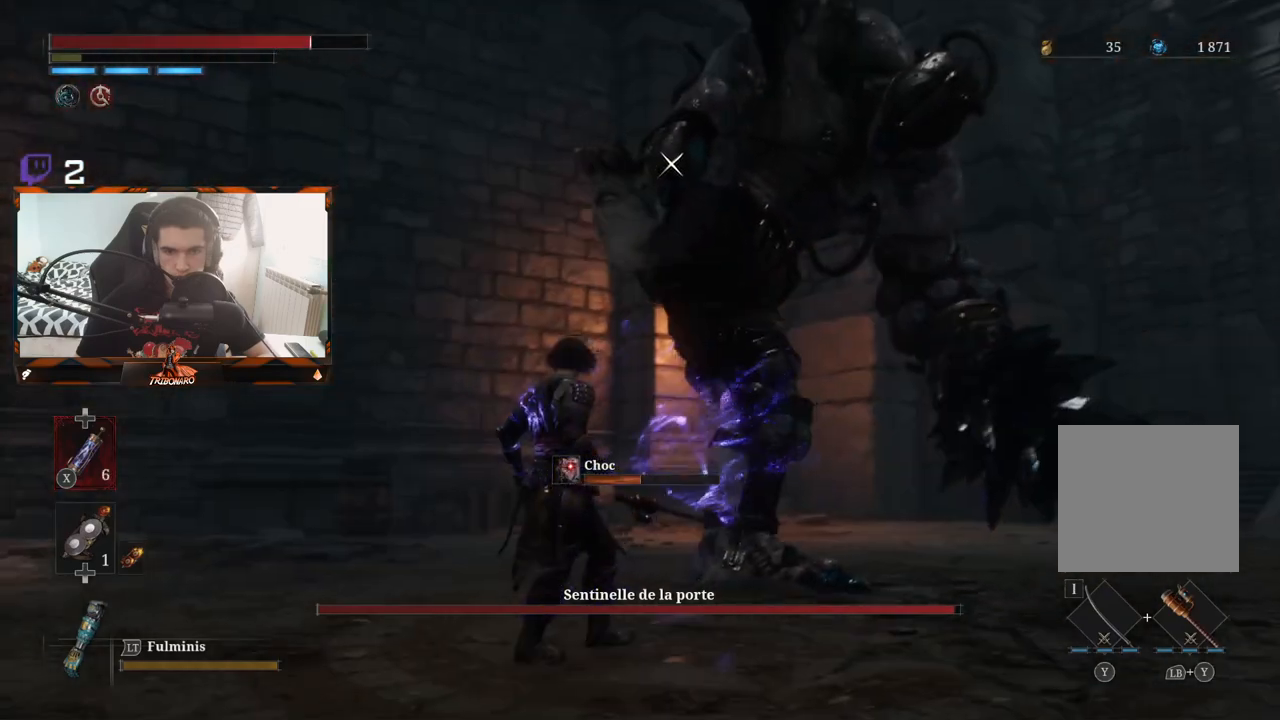
{"buttons": ["B", "L1"], "left_stick": "up-left", "right_stick": "center", "events": [[233, "L1", "down"]]}
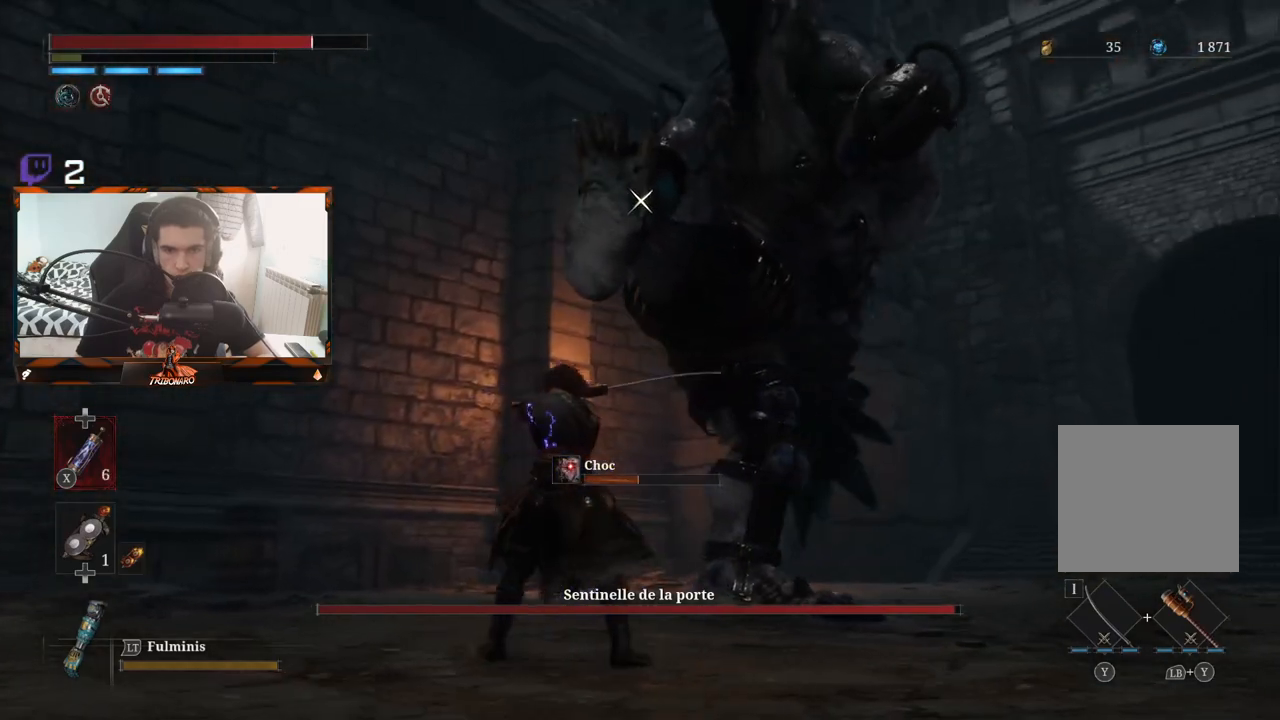
{"buttons": ["B", "L1"], "left_stick": "down-left", "right_stick": "center", "events": [[233, "left_stick", "down-left"]]}
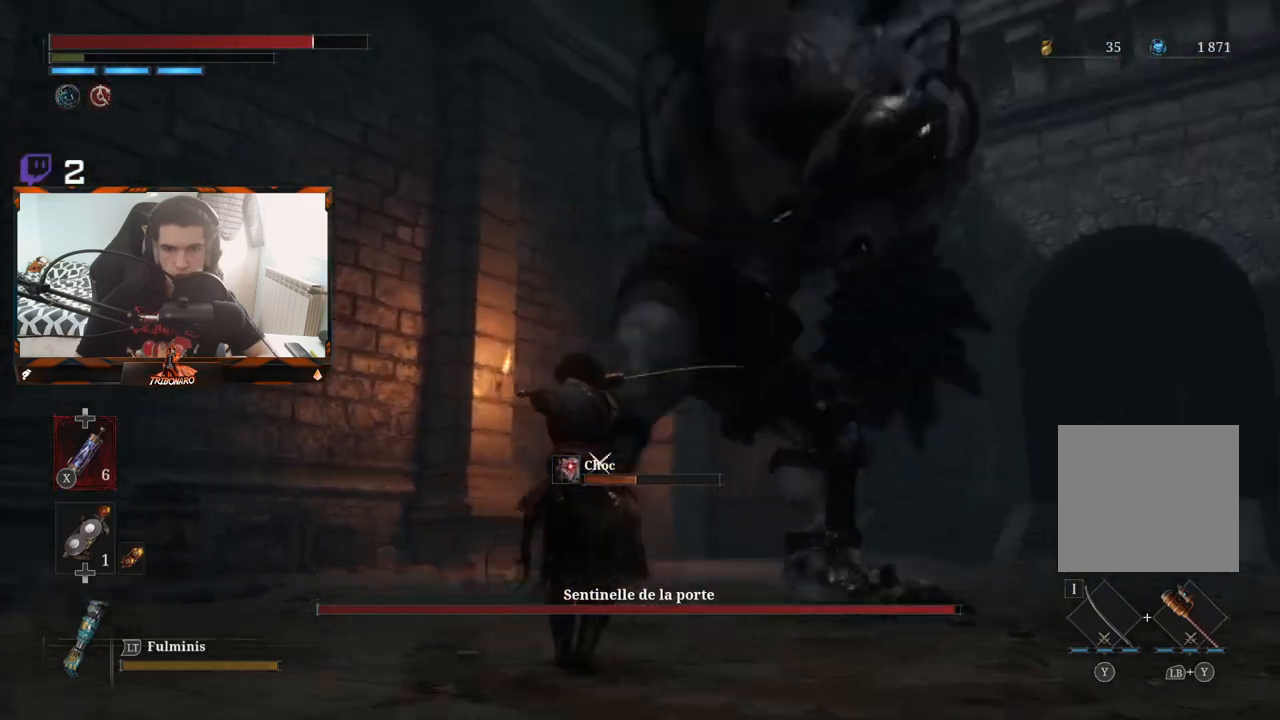
{"buttons": [], "left_stick": "left", "right_stick": "center", "events": [[317, "L1", "up"], [333, "B", "up"], [417, "left_stick", "left"]]}
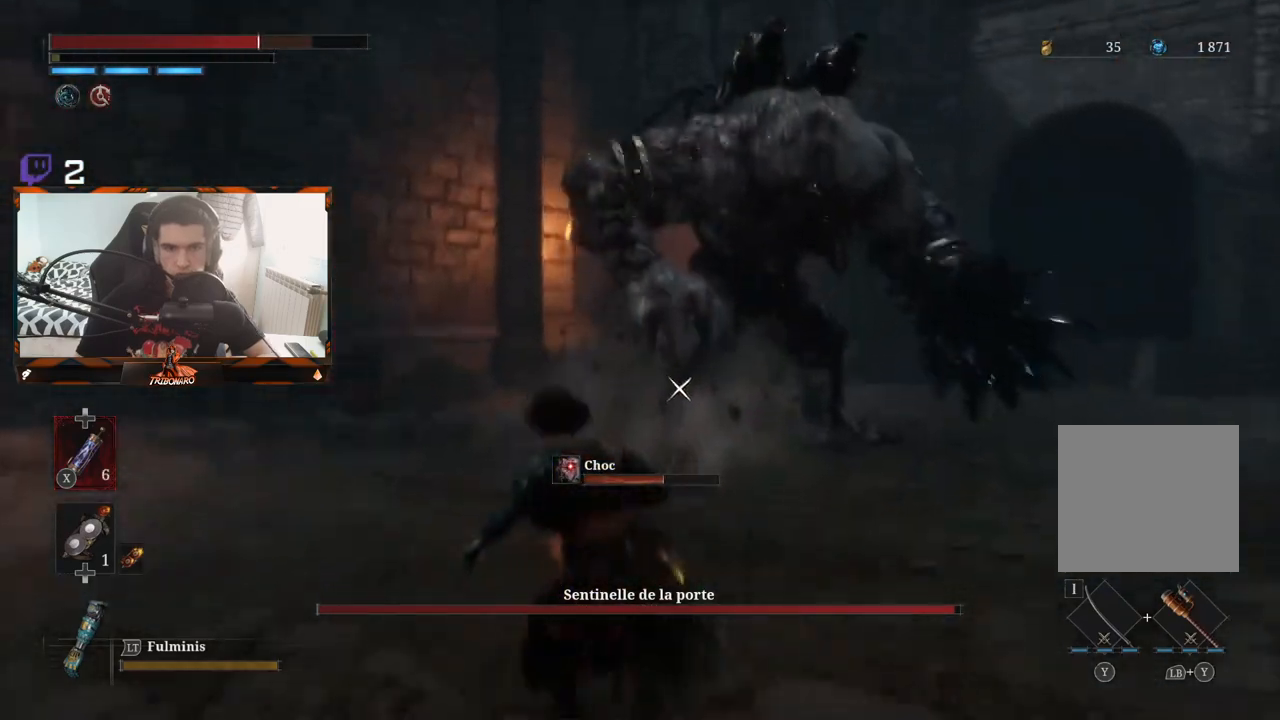
{"buttons": [], "left_stick": "up-left", "right_stick": "center", "events": [[83, "left_stick", "center"], [333, "left_stick", "up-left"]]}
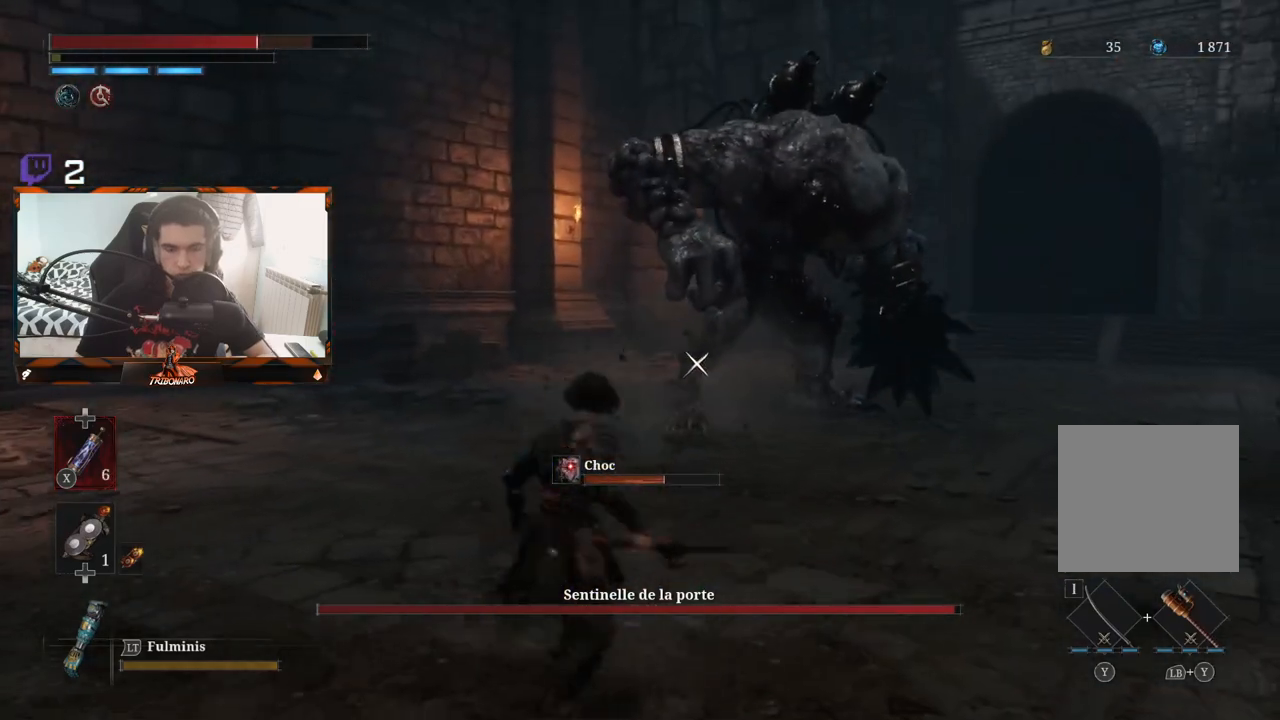
{"buttons": [], "left_stick": "up-left", "right_stick": "center", "events": []}
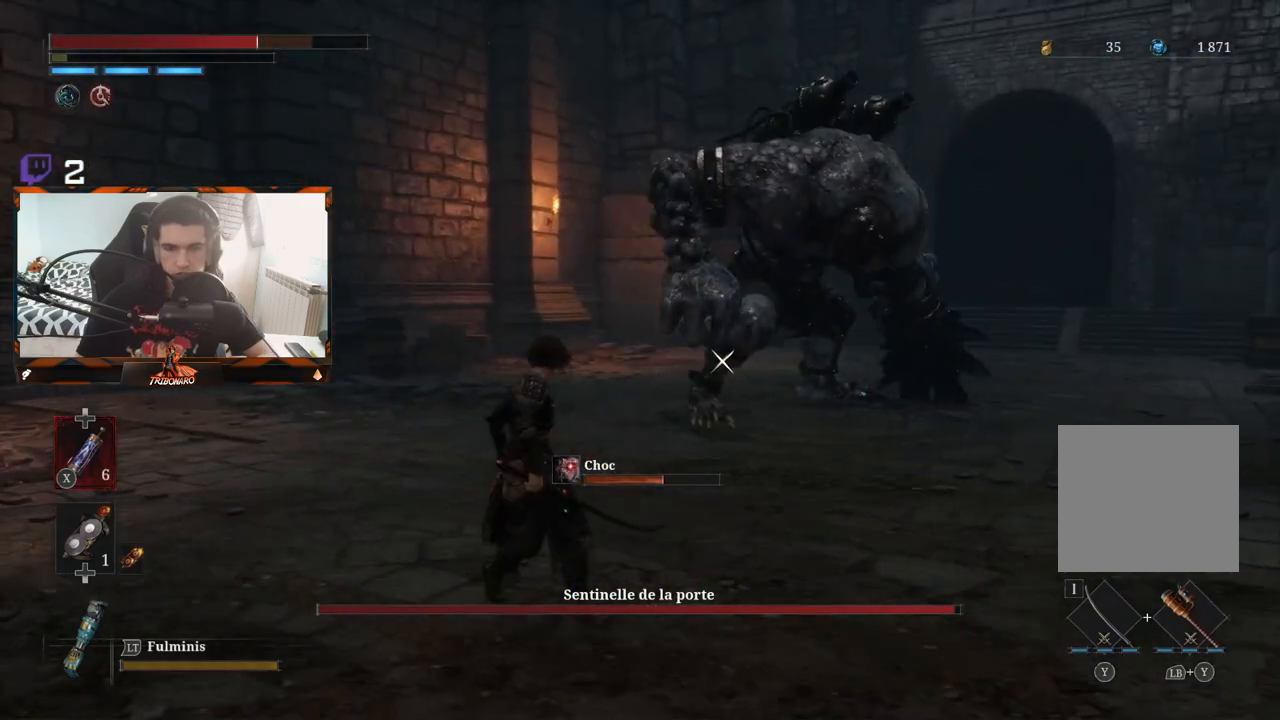
{"buttons": [], "left_stick": "up-left", "right_stick": "center", "events": []}
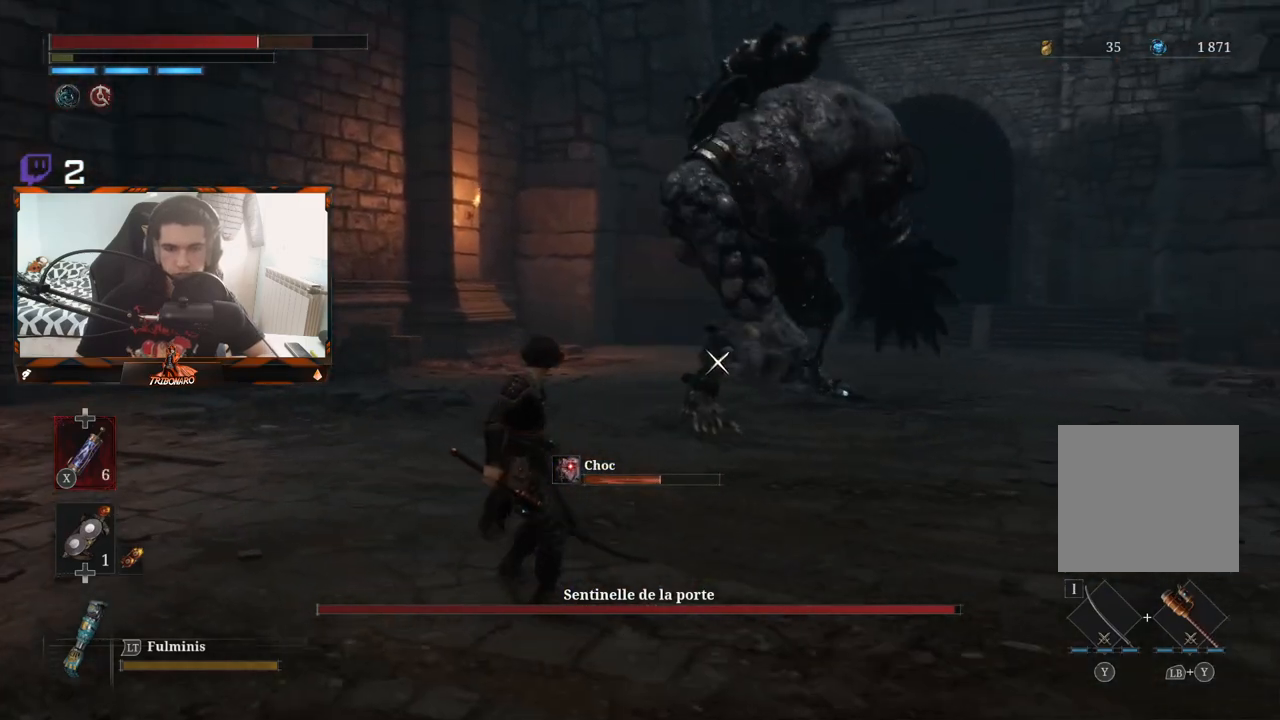
{"buttons": [], "left_stick": "up-left", "right_stick": "center", "events": []}
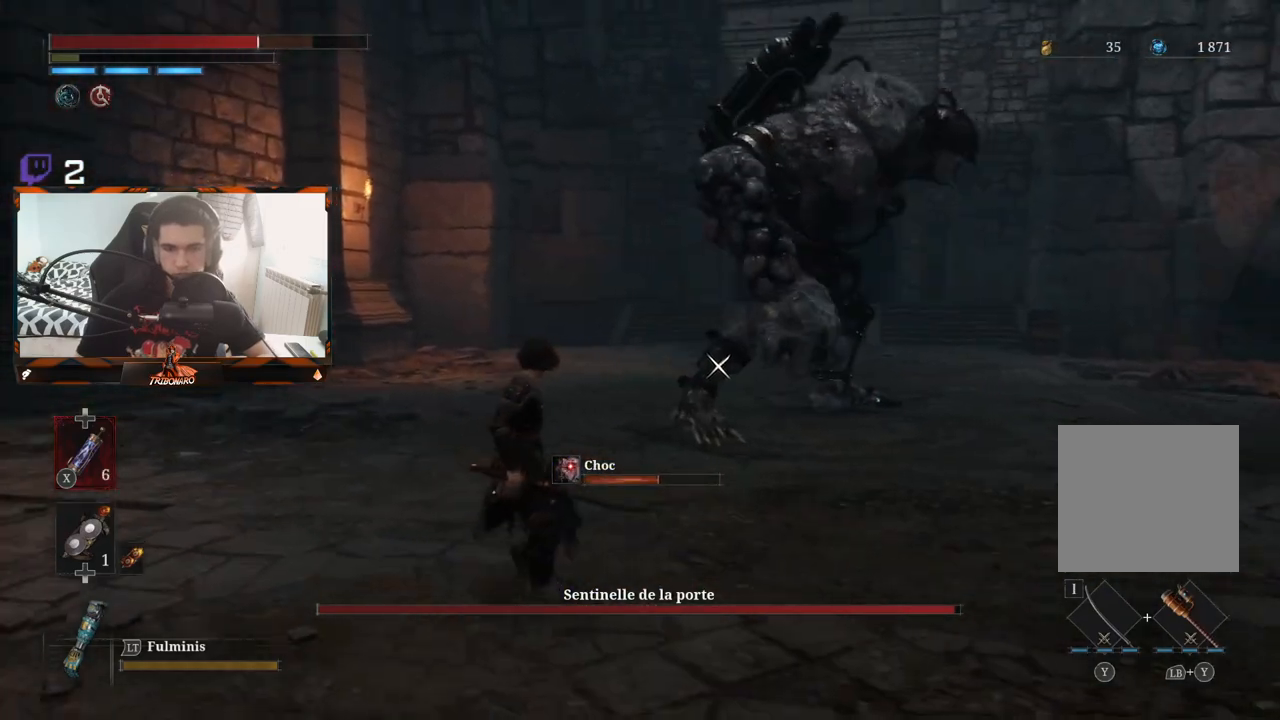
{"buttons": [], "left_stick": "up-left", "right_stick": "center", "events": []}
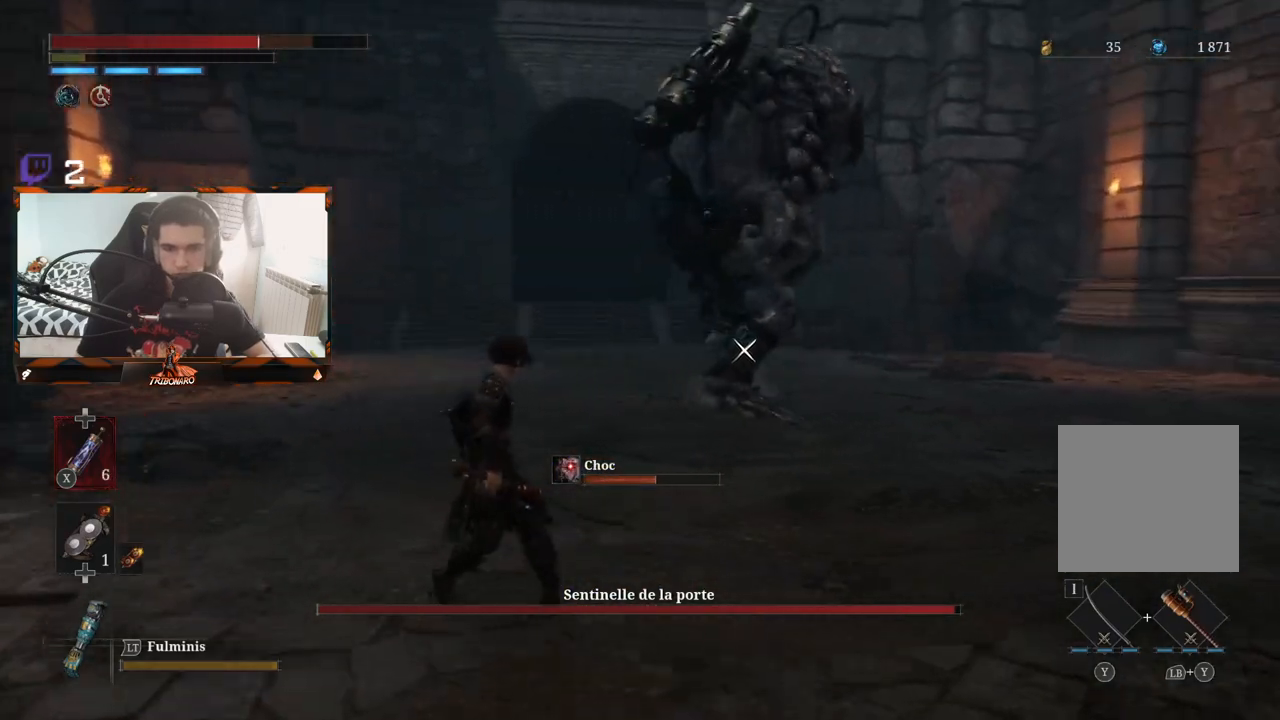
{"buttons": [], "left_stick": "up-left", "right_stick": "center", "events": [[17, "left_stick", "left"], [417, "left_stick", "up-left"]]}
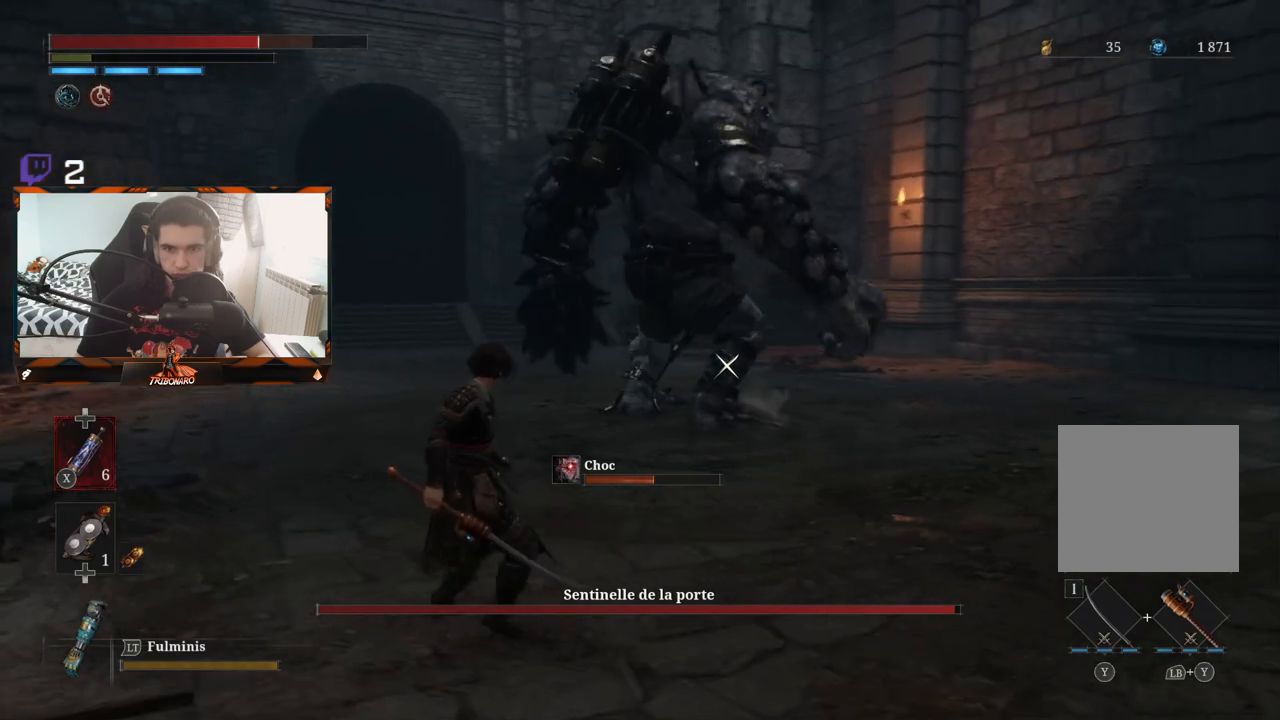
{"buttons": [], "left_stick": "up-left", "right_stick": "center", "events": []}
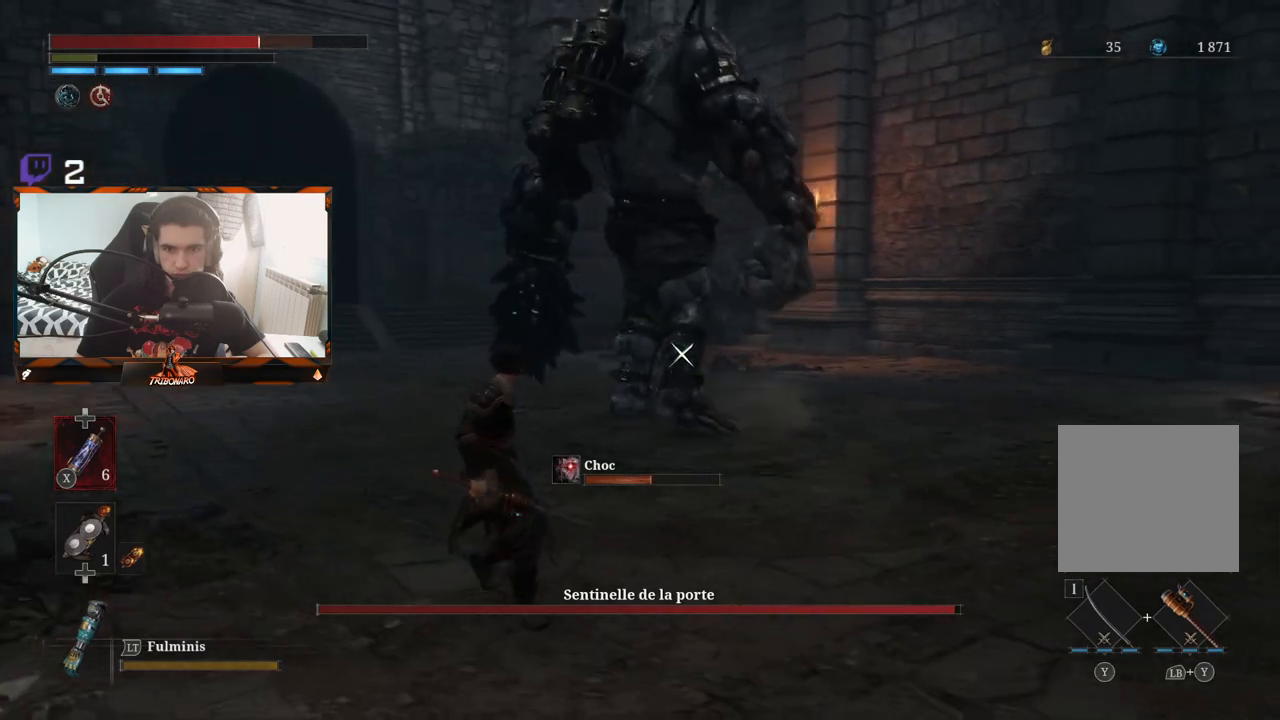
{"buttons": [], "left_stick": "up-left", "right_stick": "center", "events": []}
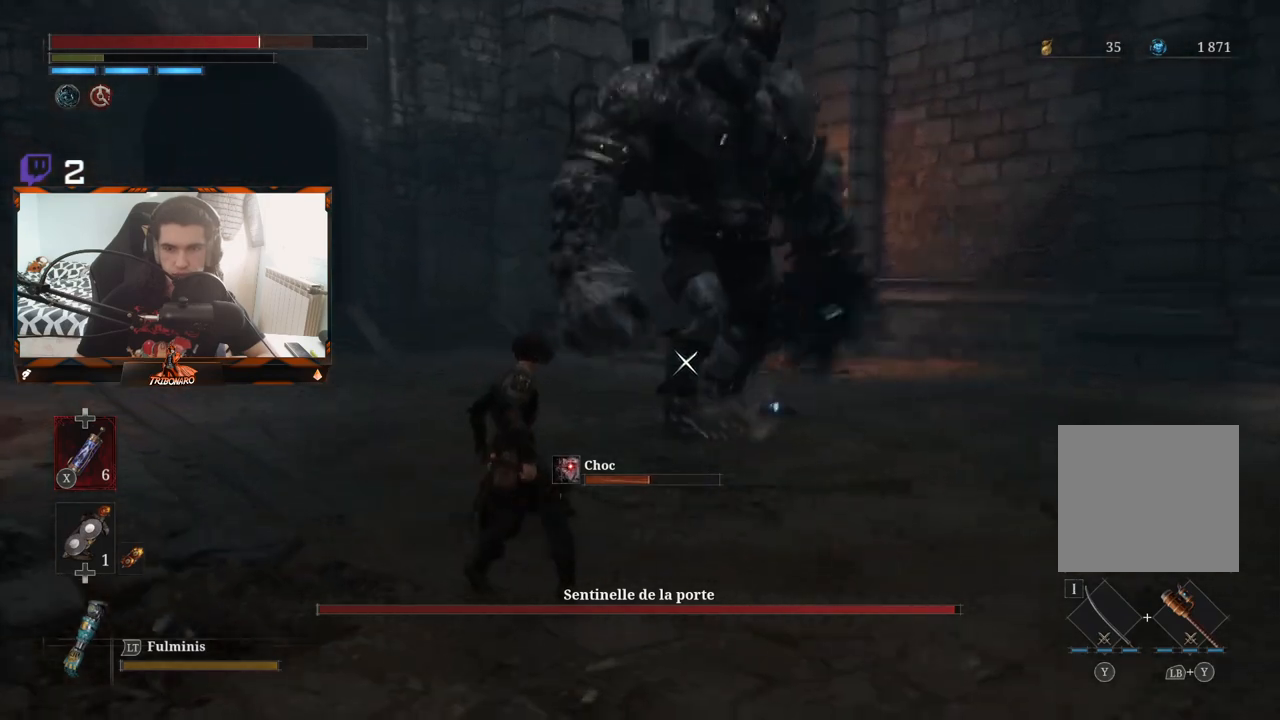
{"buttons": [], "left_stick": "up-left", "right_stick": "center", "events": []}
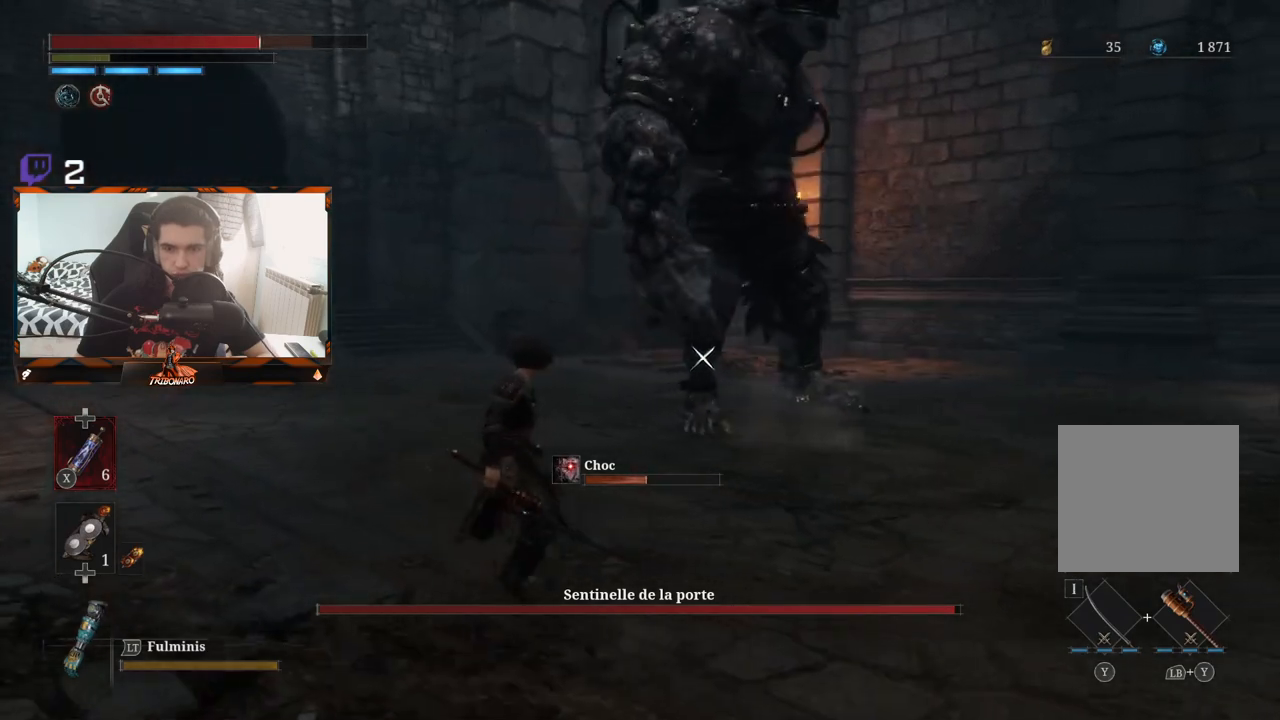
{"buttons": [], "left_stick": "up-left", "right_stick": "center", "events": []}
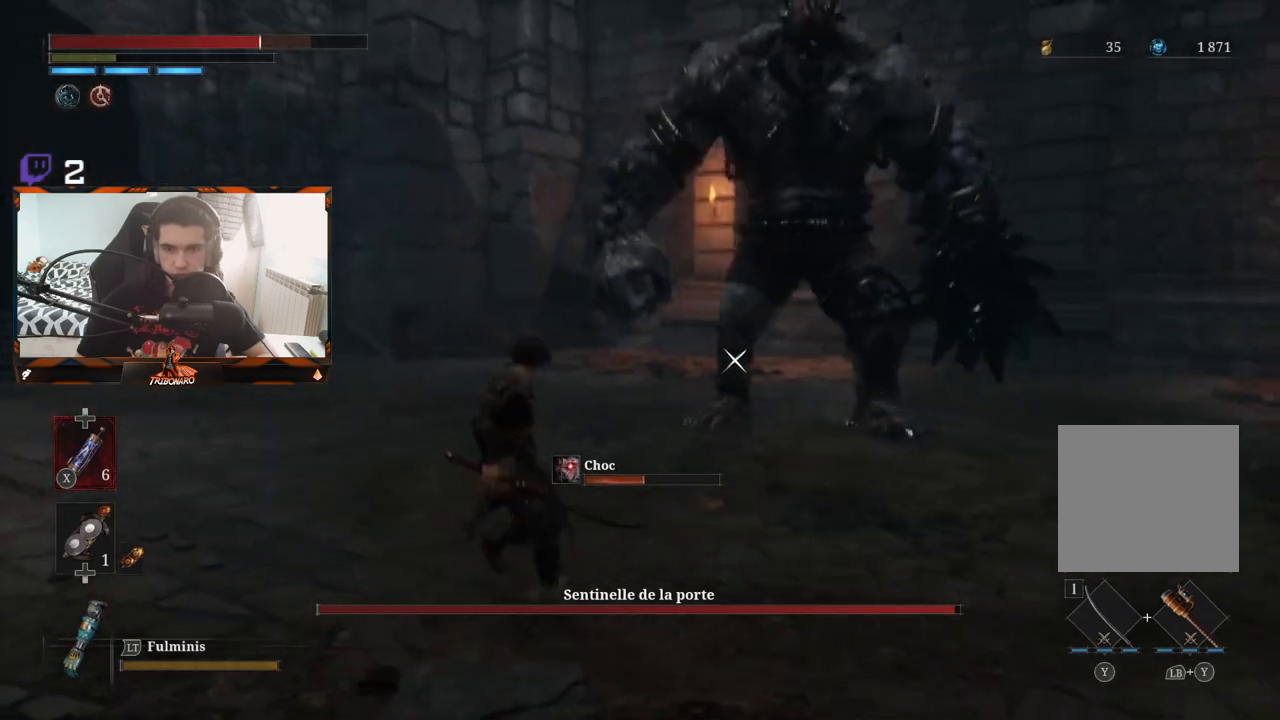
{"buttons": [], "left_stick": "up-left", "right_stick": "center", "events": []}
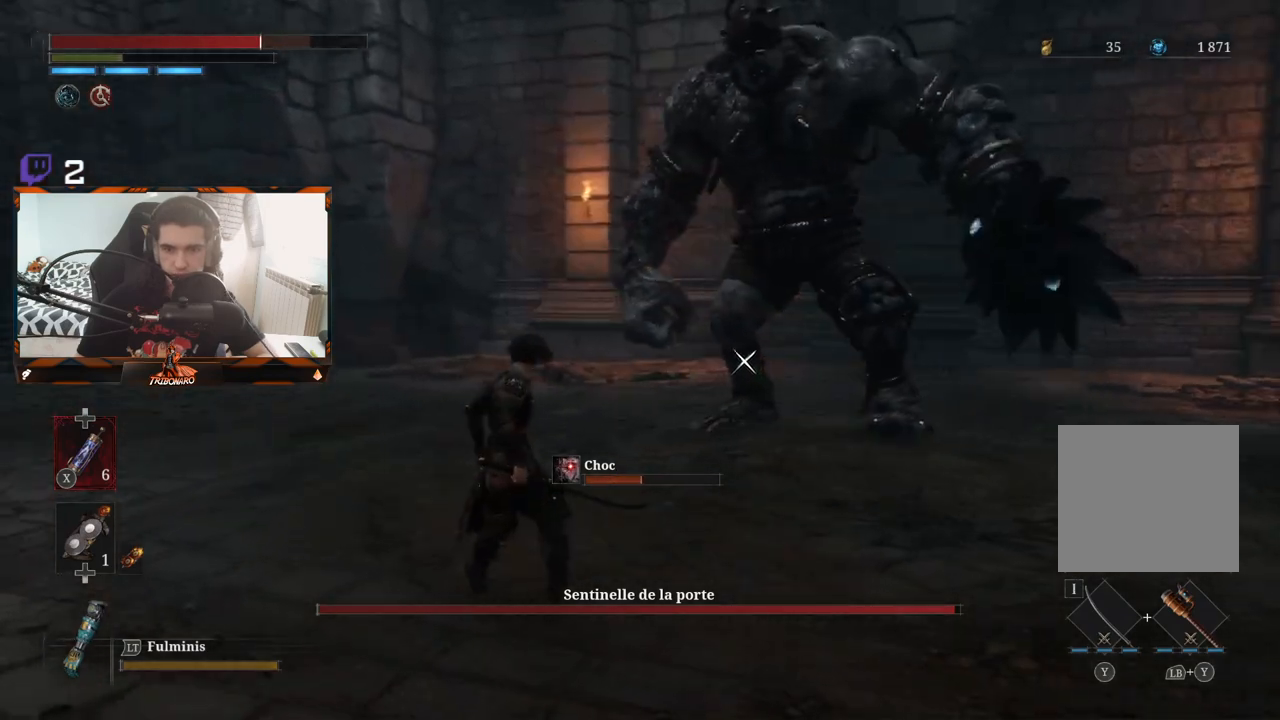
{"buttons": [], "left_stick": "up-left", "right_stick": "center", "events": []}
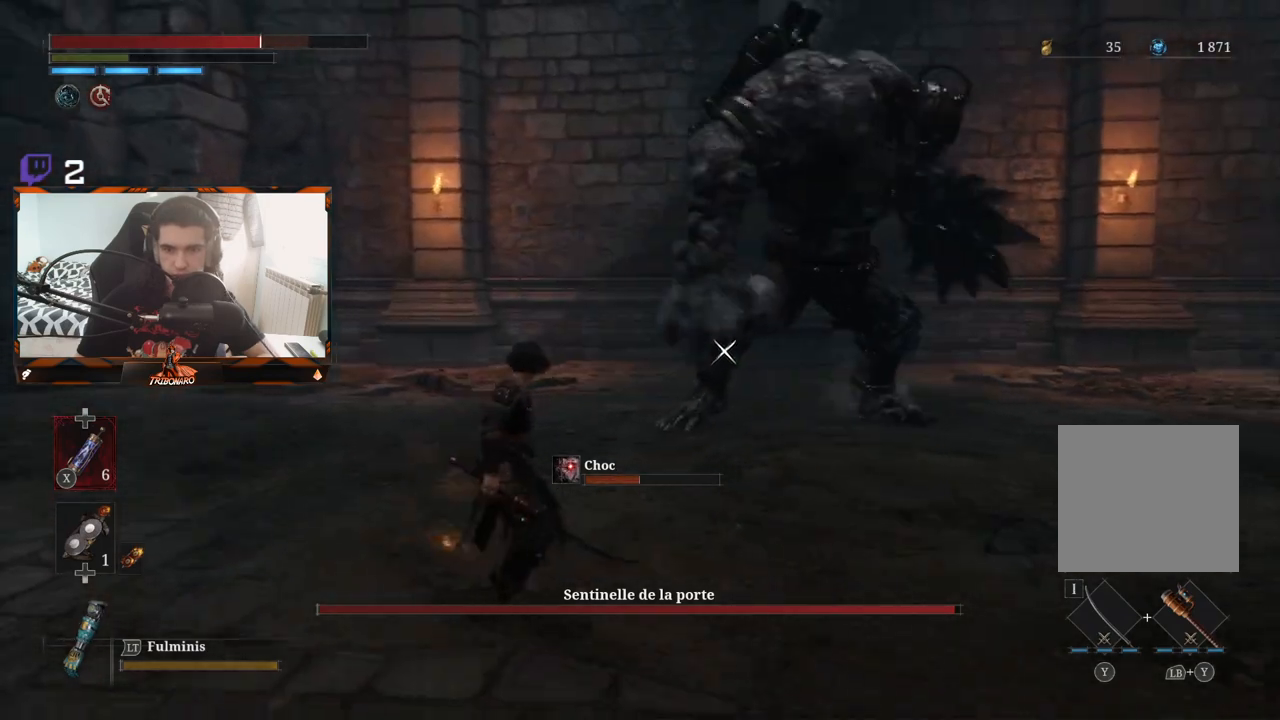
{"buttons": ["B"], "left_stick": "up-left", "right_stick": "center", "events": [[417, "B", "down"]]}
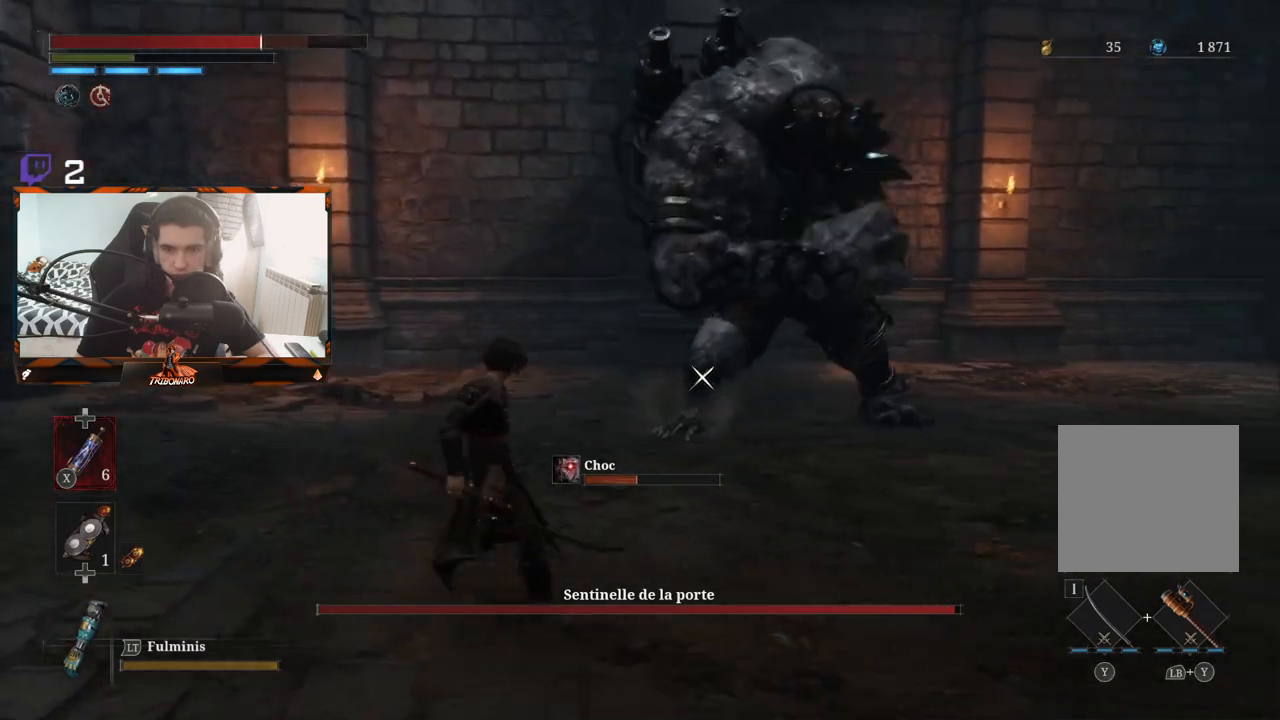
{"buttons": ["B"], "left_stick": "up-left", "right_stick": "center", "events": []}